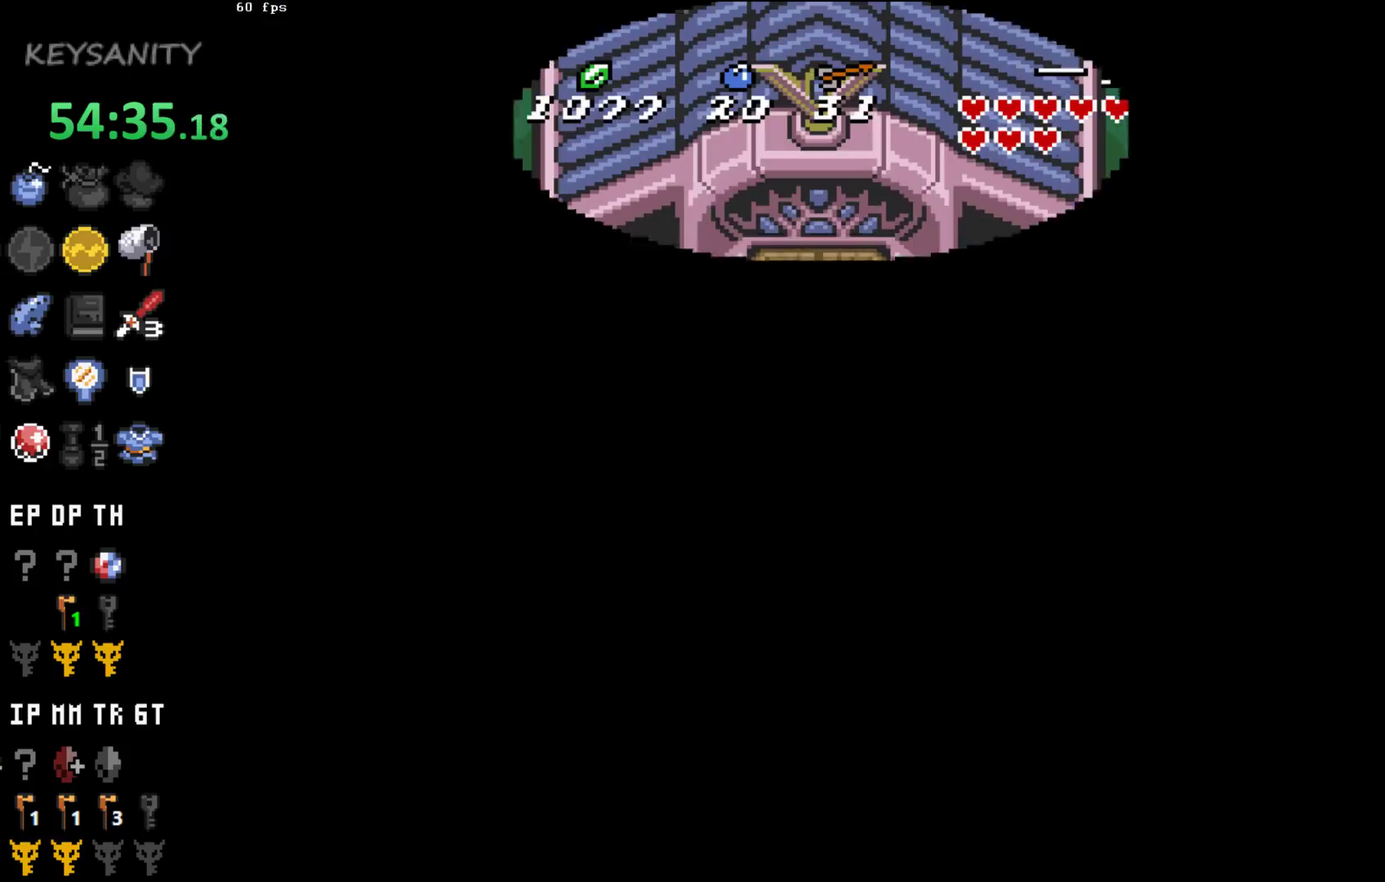
Gameplay with a controller (Xbox layout); each line is a JSON object with the inputs held at the frame after it. "events" lists button and stick changes between this image and that frame as [ms after this image, input, new state], when the widget could be followed in between. This overlay highlights the sticks when they move; stick clicks (L3 R3) are not distinguishable. Not read: L3 R3 START right_stick.
{"buttons": [], "left_stick": "center", "events": []}
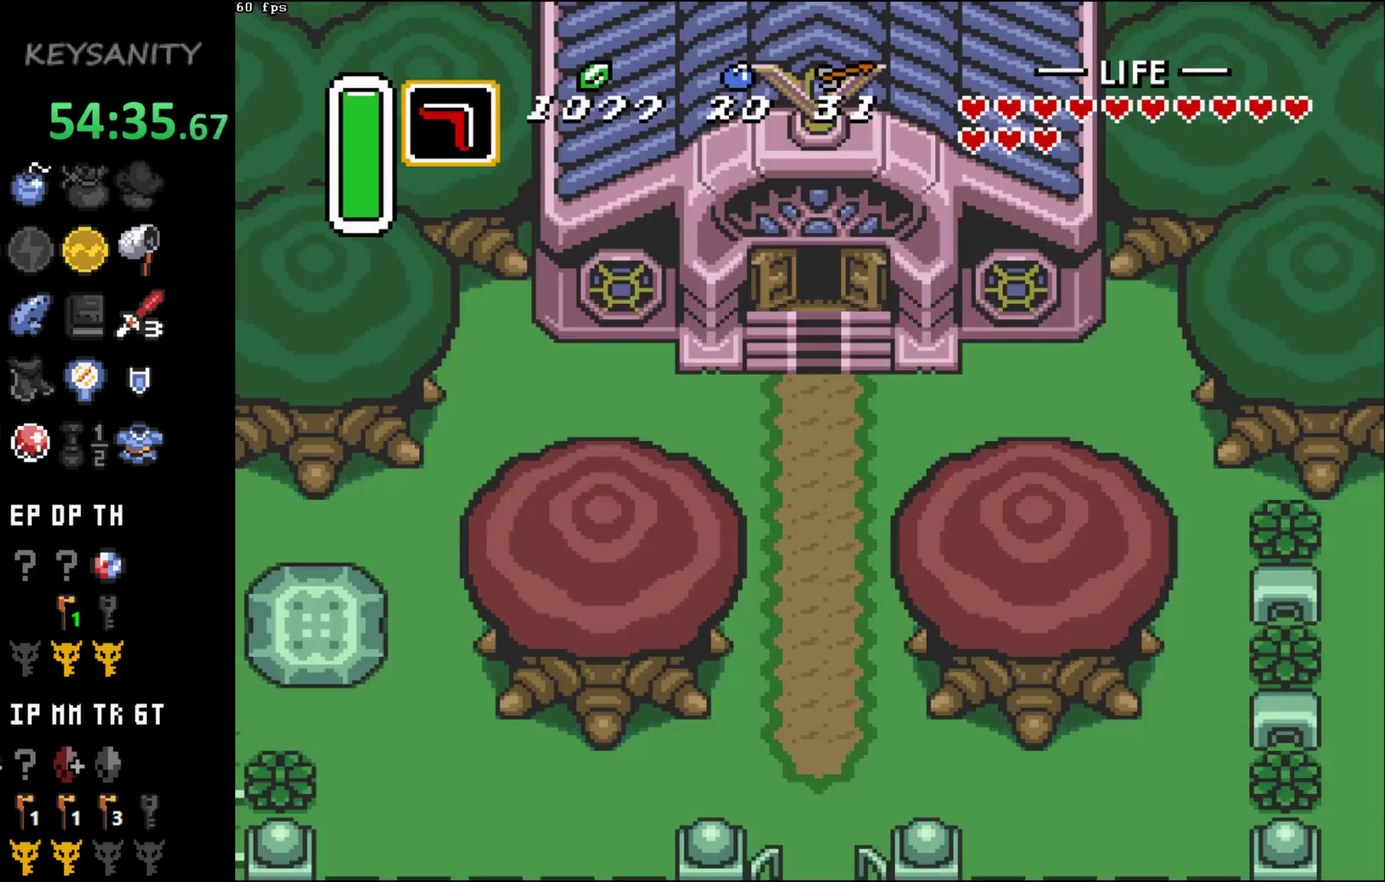
{"buttons": [], "left_stick": "center", "events": []}
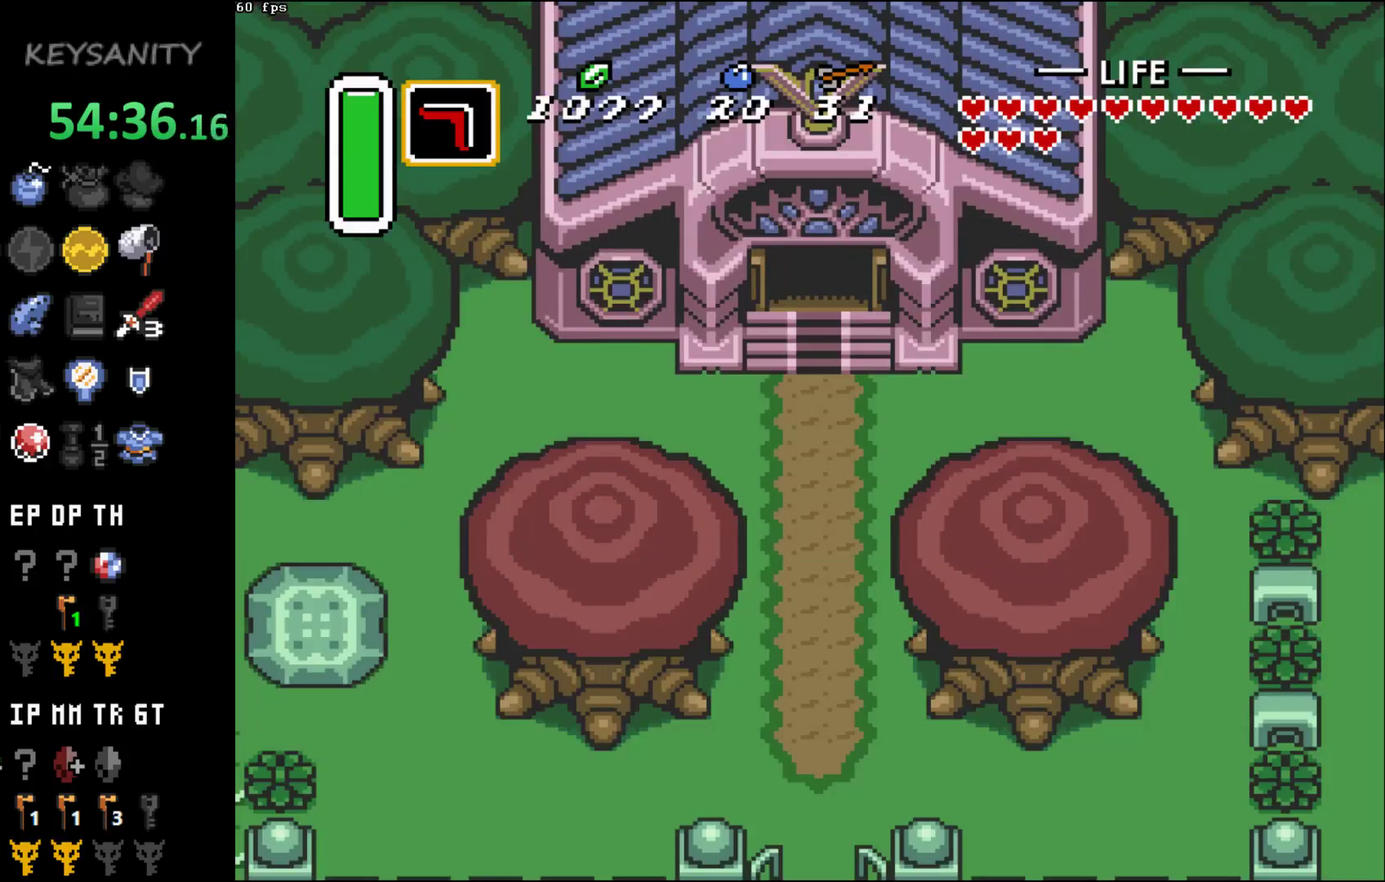
{"buttons": ["A"], "left_stick": "center", "events": [[350, "A", "down"]]}
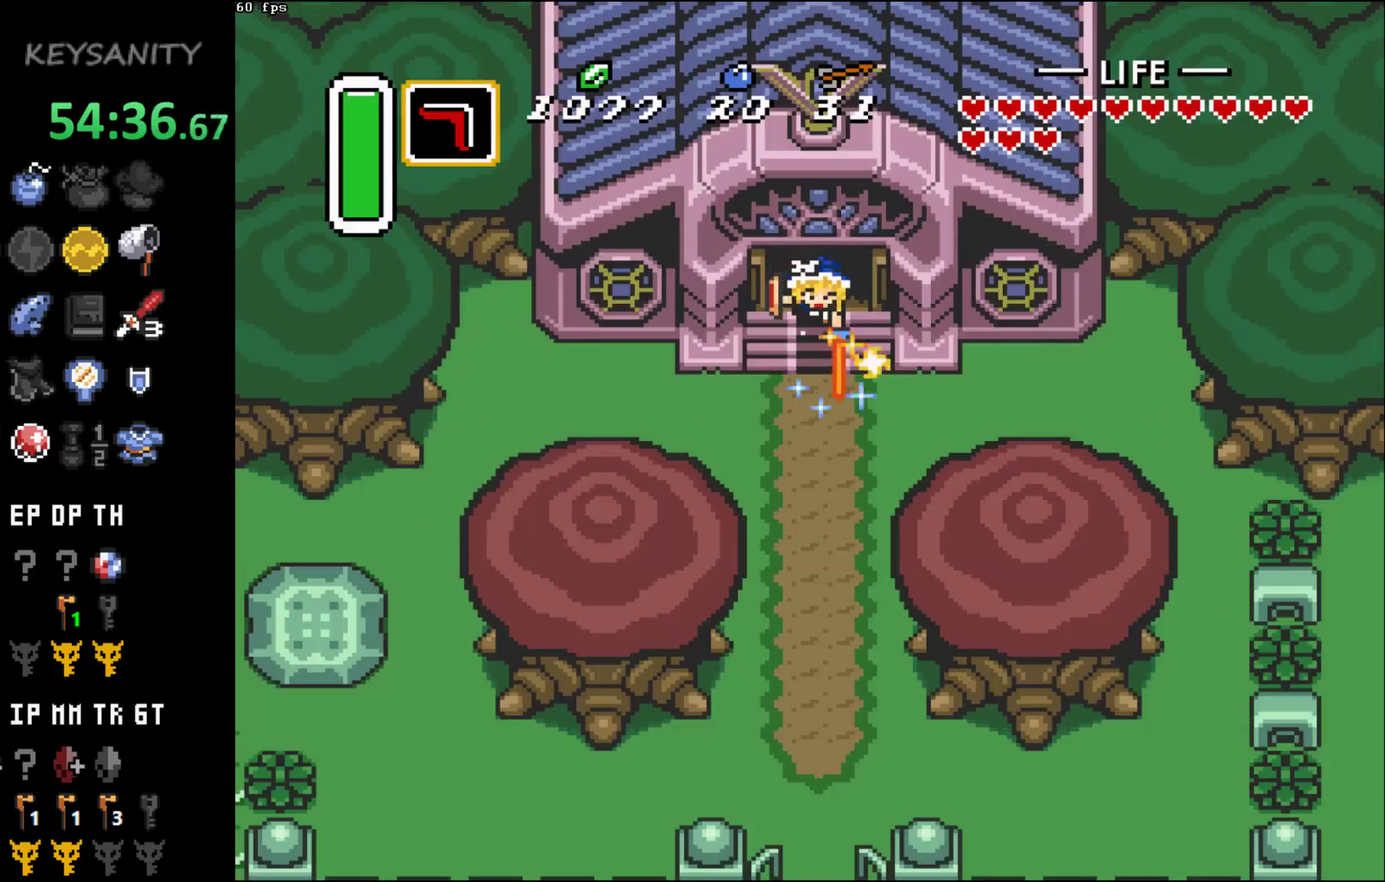
{"buttons": ["A"], "left_stick": "center", "events": [[350, "left_stick", "down"], [433, "left_stick", "center"]]}
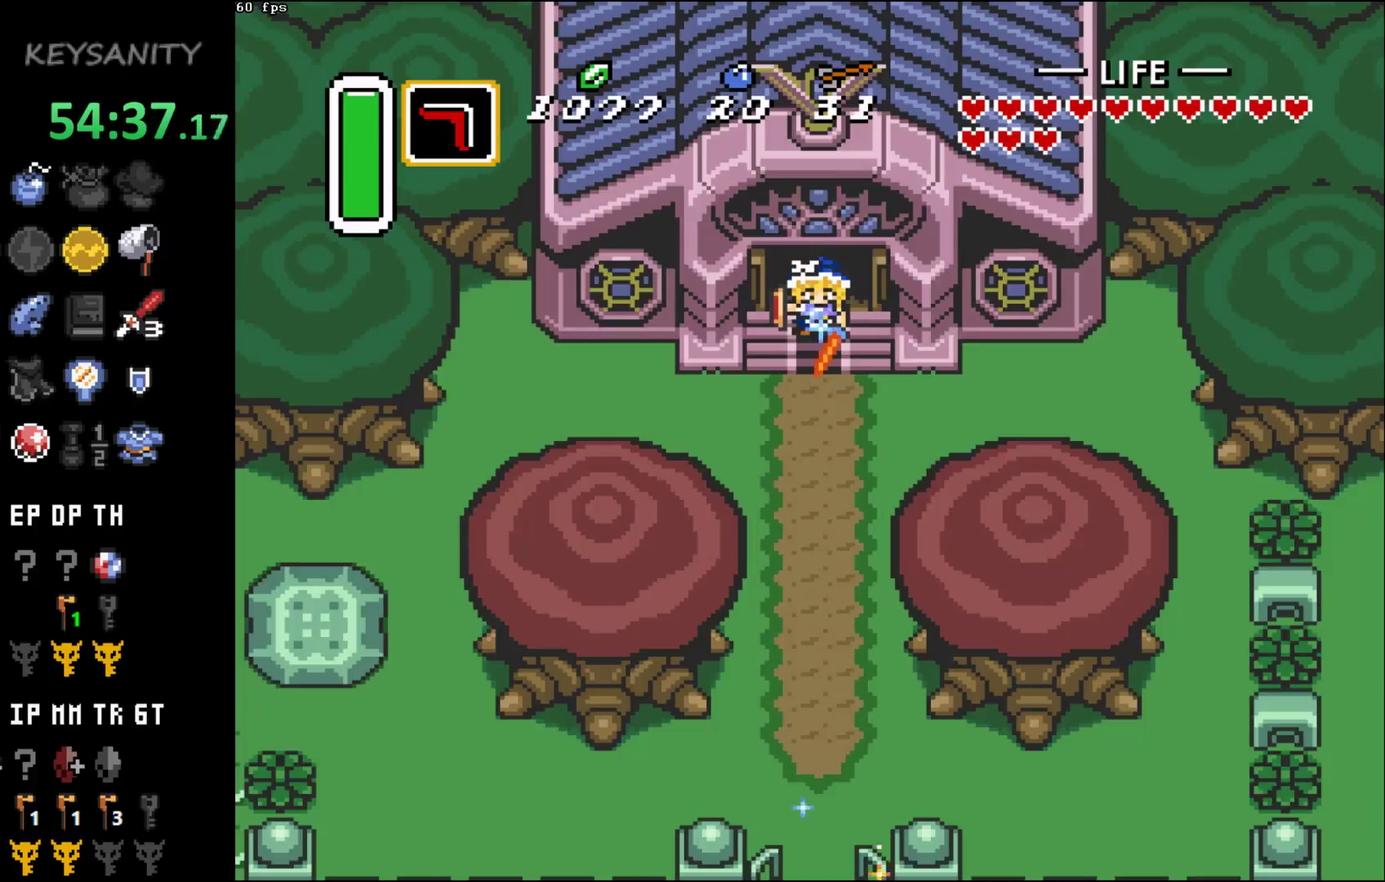
{"buttons": ["A"], "left_stick": "center", "events": []}
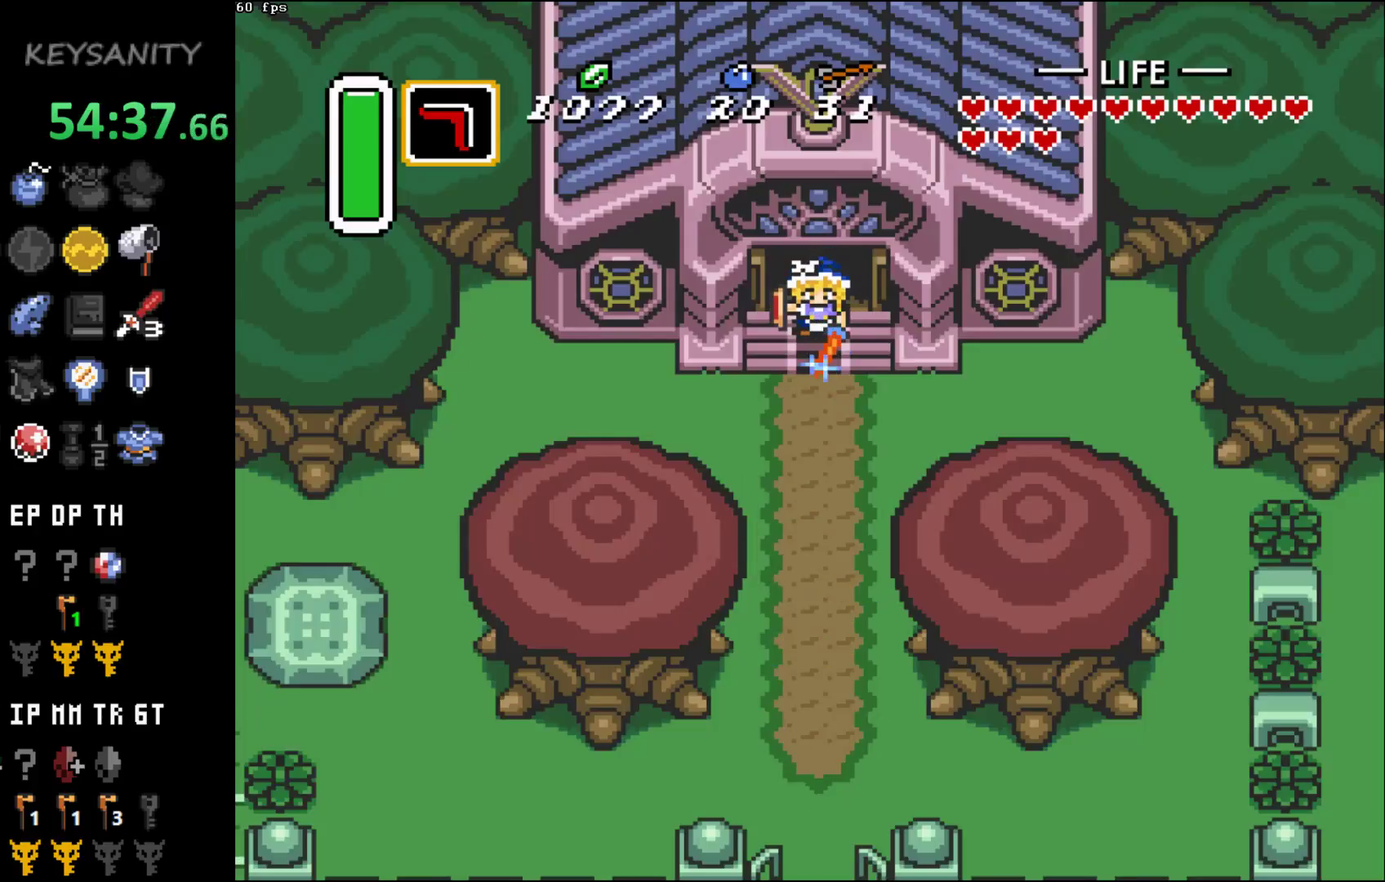
{"buttons": [], "left_stick": "center", "events": [[350, "A", "up"], [350, "B", "down"], [400, "B", "up"]]}
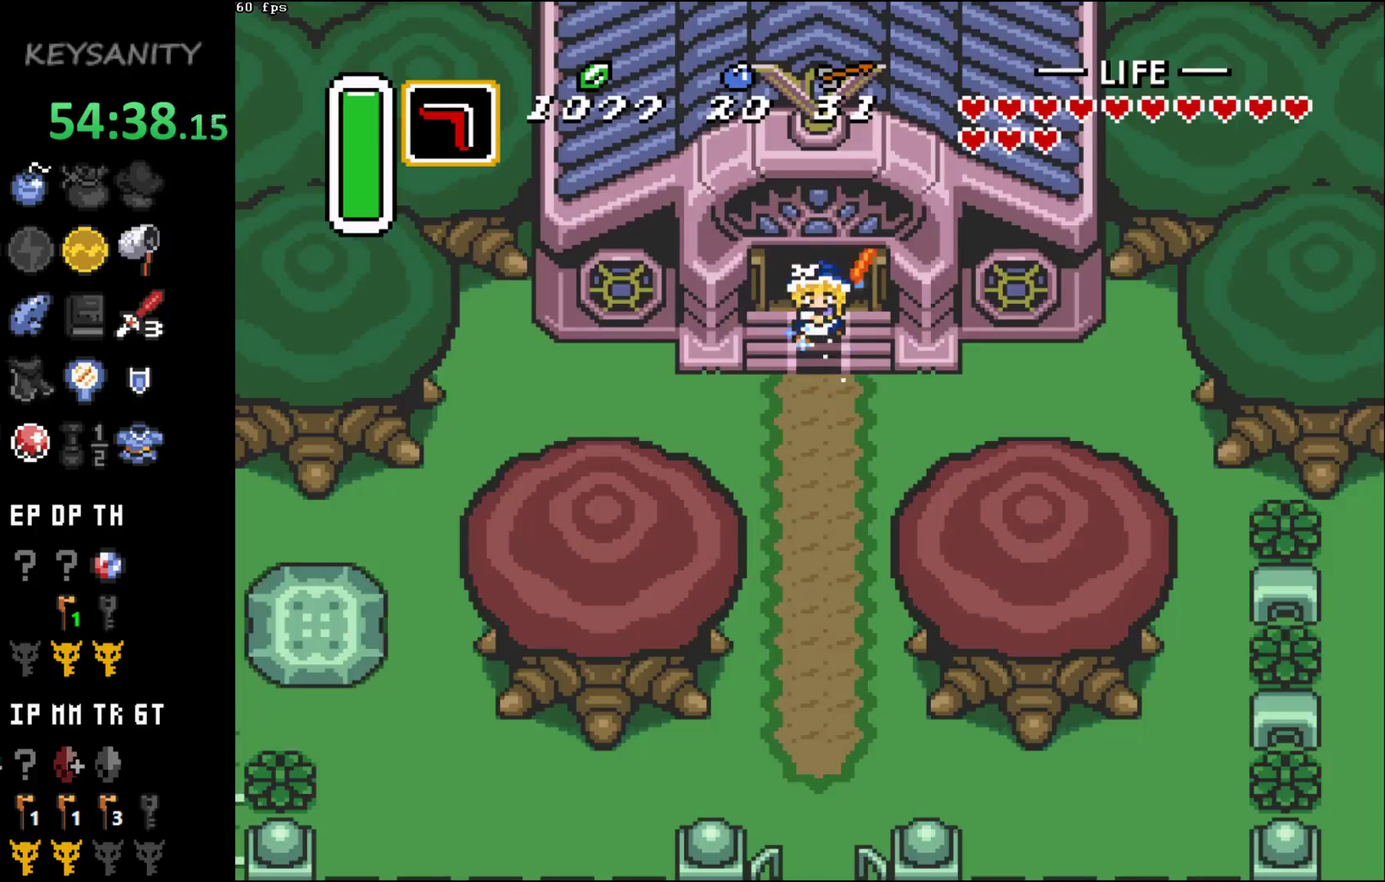
{"buttons": [], "left_stick": "center", "events": []}